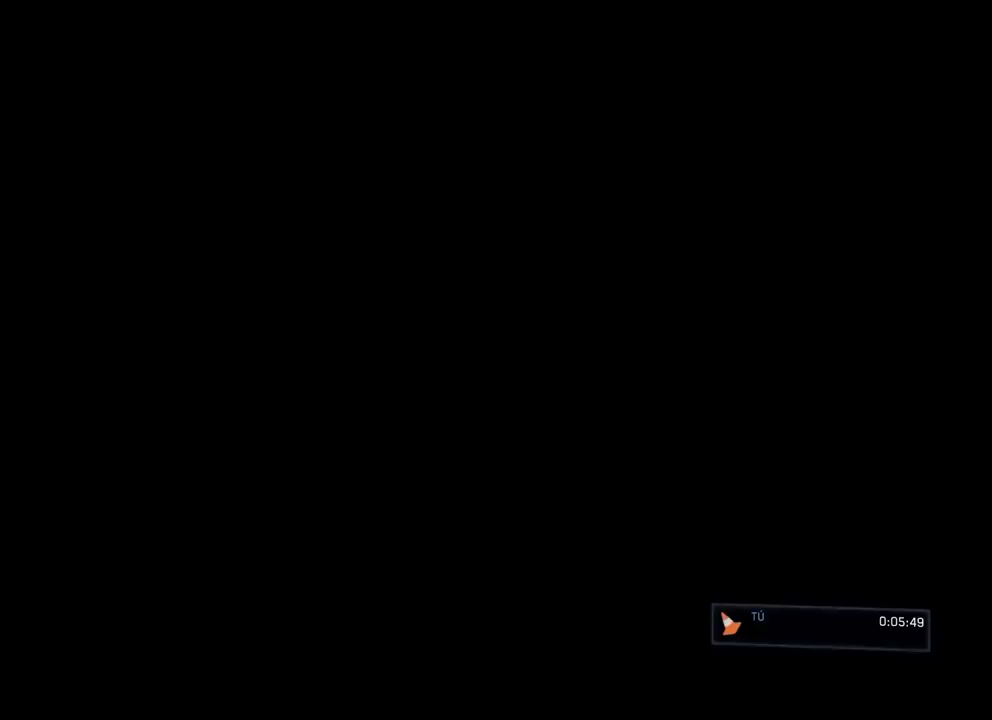
Gameplay with a controller (Xbox layout); each line is a JSON object with the inputs held at the frame after it. "events" lists button and stick changes between this image and that frame as [ms after this image, input, new state], when the widget could be followed in between. Not read: B DPAD_DOWN DPAD_LEFT DPAD_RIGHT DPAD_UP L3 R3 Y.
{"buttons": ["R1"], "left_stick": "center", "right_stick": "center", "events": [[250, "right_stick", "down-left"], [300, "left_stick", "center"], [300, "right_stick", "center"], [400, "R1", "down"]]}
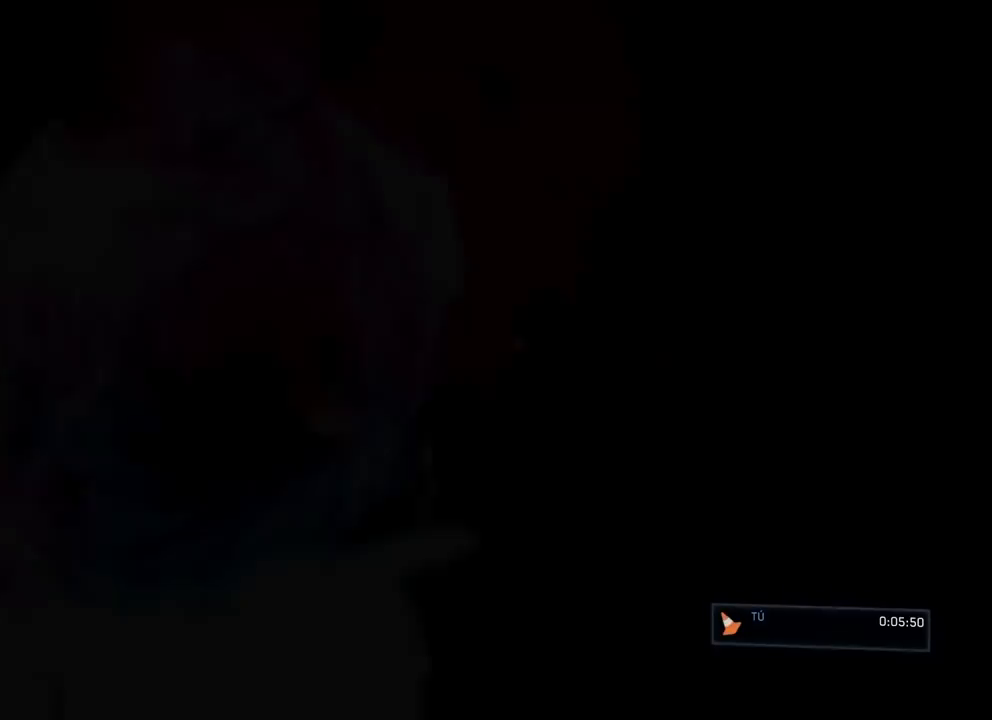
{"buttons": [], "left_stick": "up-left", "right_stick": "center", "events": [[17, "R1", "up"], [50, "left_stick", "up-left"], [100, "START", "down"], [117, "START", "up"], [250, "R1", "down"], [284, "A", "down"], [367, "A", "up"], [384, "R1", "up"]]}
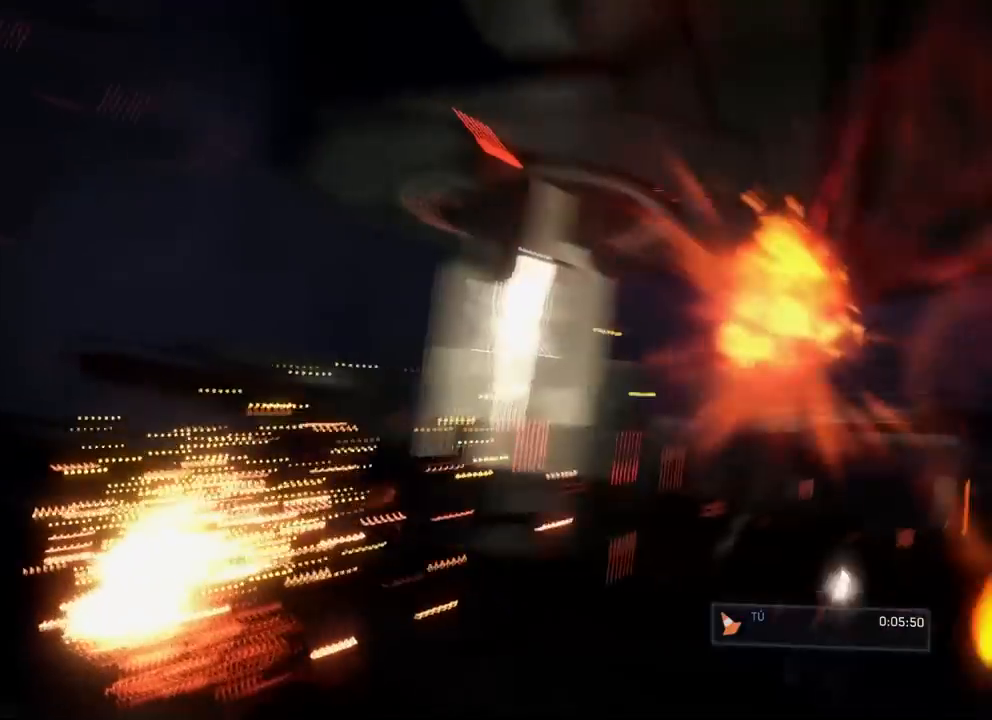
{"buttons": ["START"], "left_stick": "center", "right_stick": "center", "events": [[16, "R1", "down"], [16, "left_stick", "up"], [116, "R1", "up"], [250, "left_stick", "center"], [467, "START", "down"]]}
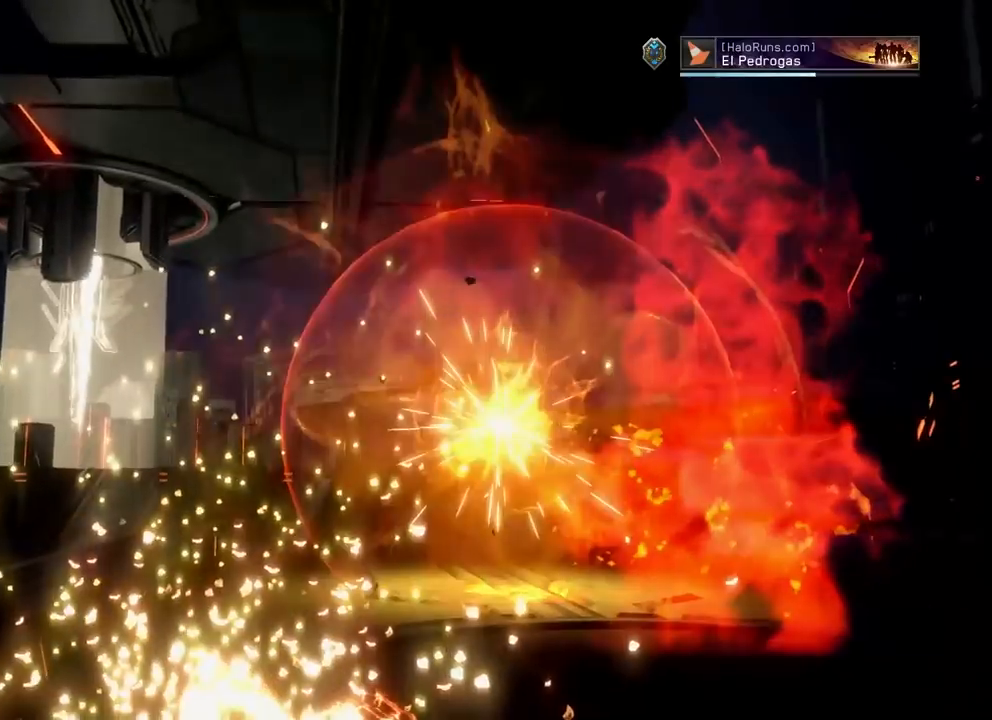
{"buttons": [], "left_stick": "center", "right_stick": "center"}
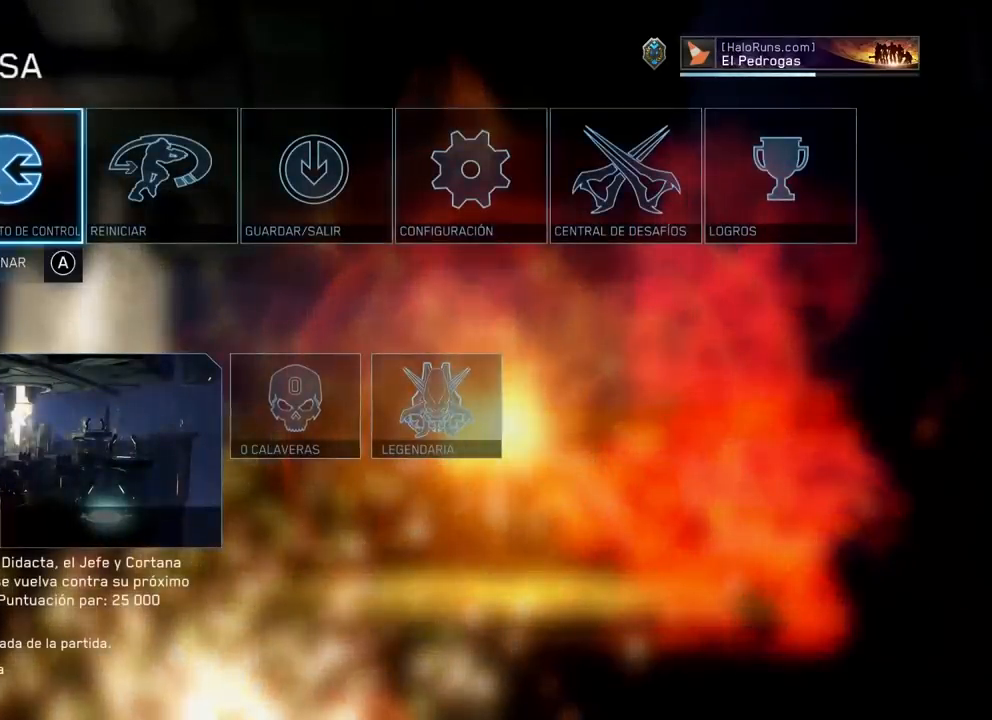
{"buttons": [], "left_stick": "up", "right_stick": "center", "events": [[33, "left_stick", "left"], [117, "A", "down"], [167, "left_stick", "center"], [217, "A", "up"], [367, "left_stick", "up"]]}
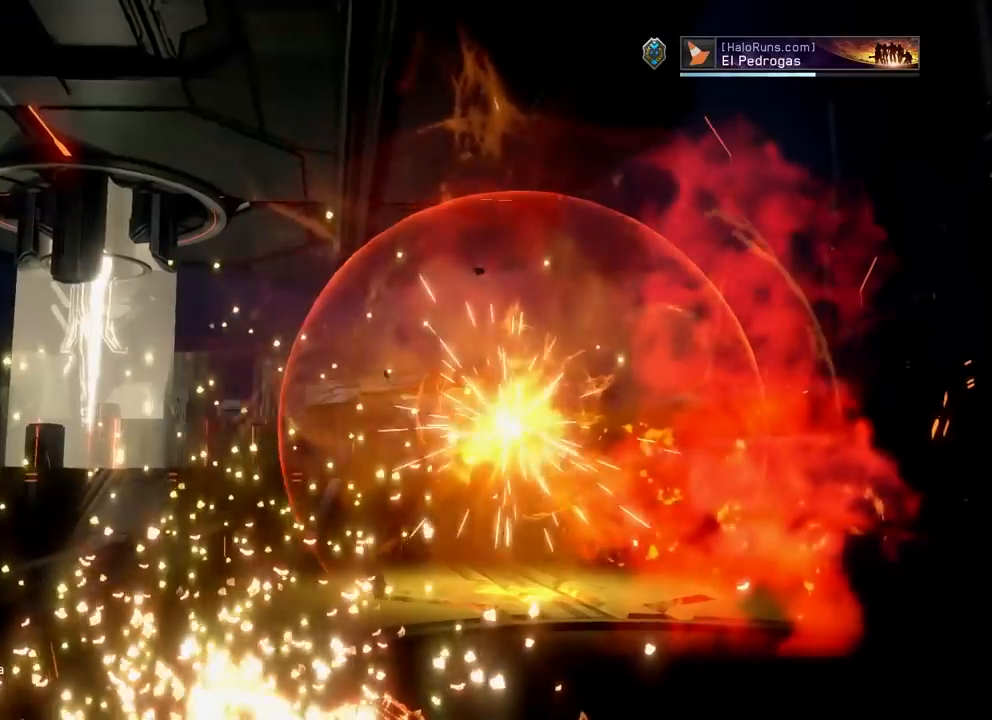
{"buttons": [], "left_stick": "up", "right_stick": "center", "events": []}
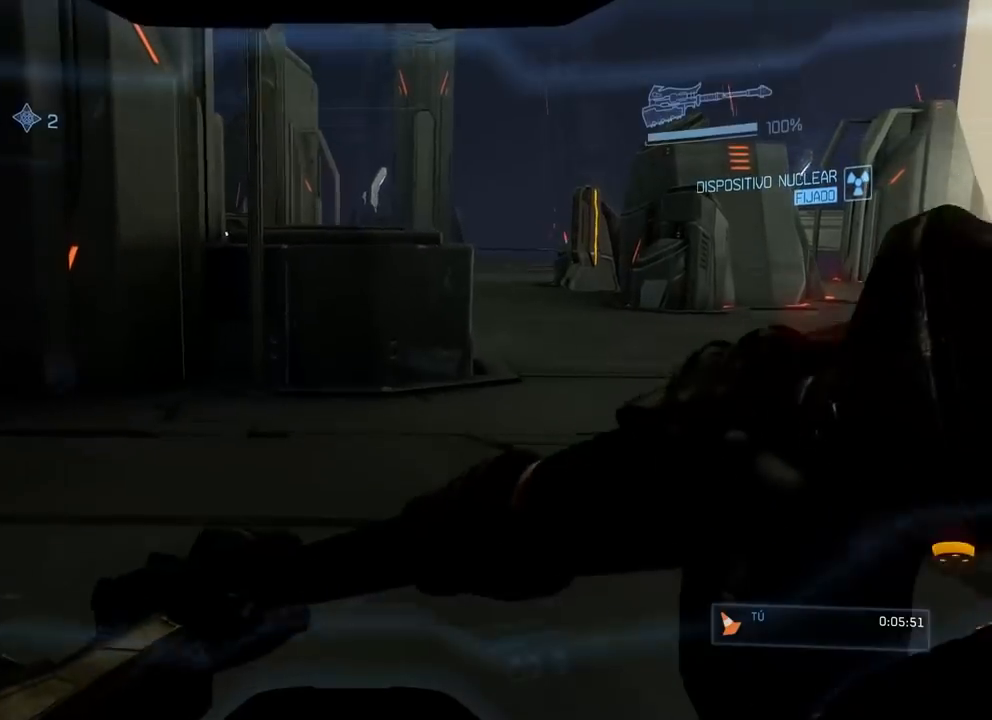
{"buttons": [], "left_stick": "up", "right_stick": "center", "events": [[200, "right_stick", "down-right"], [317, "right_stick", "center"]]}